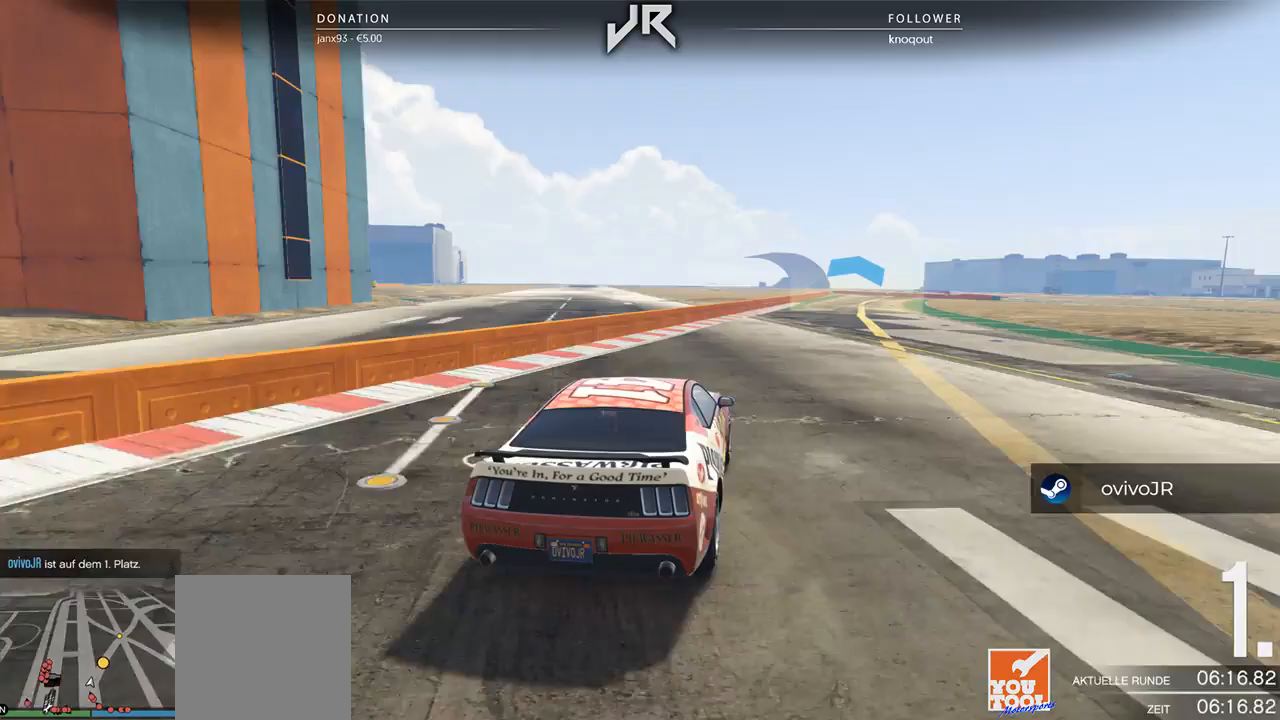
Gameplay with a controller (Xbox layout); each line is a JSON object with the inputs held at the frame after it. "events" lists button and stick changes between this image and that frame as [ms after this image, input, new state], when the widget could be followed in between. Not read: R2.
{"buttons": [], "left_stick": "center", "right_stick": "center", "events": []}
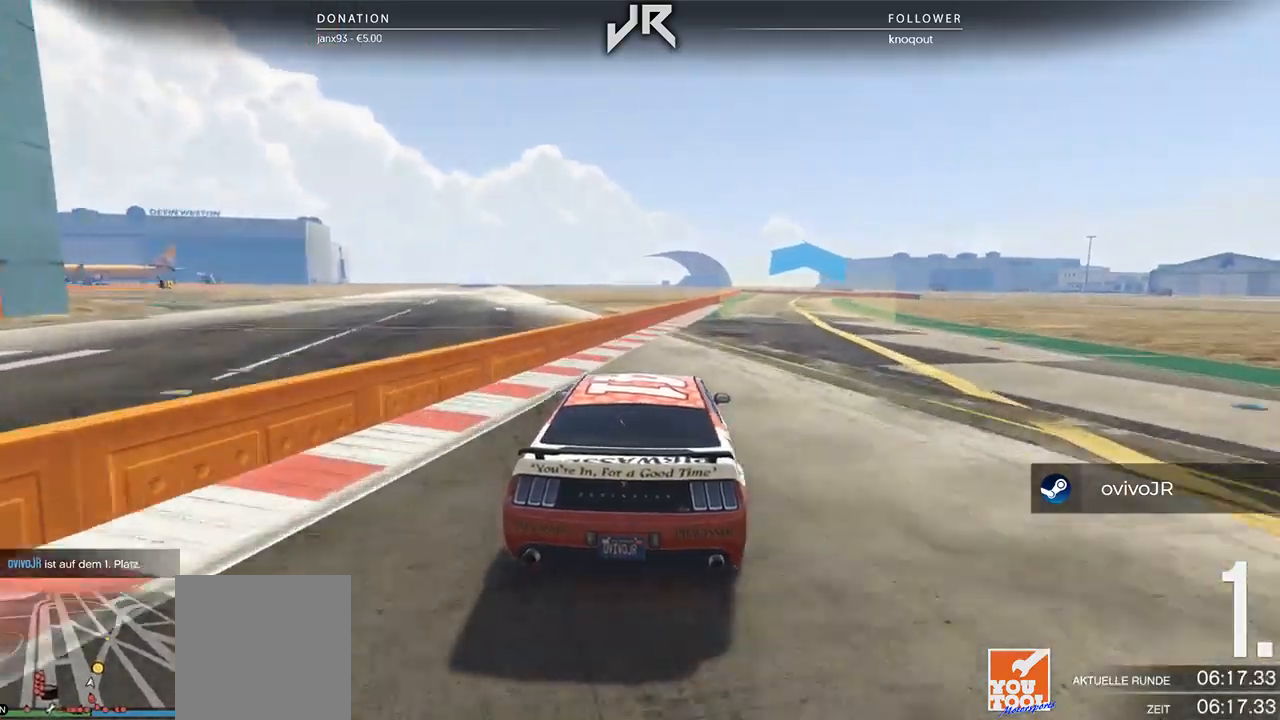
{"buttons": [], "left_stick": "right", "right_stick": "center", "events": [[229, "left_stick", "right"], [292, "left_stick", "center"], [500, "left_stick", "right"]]}
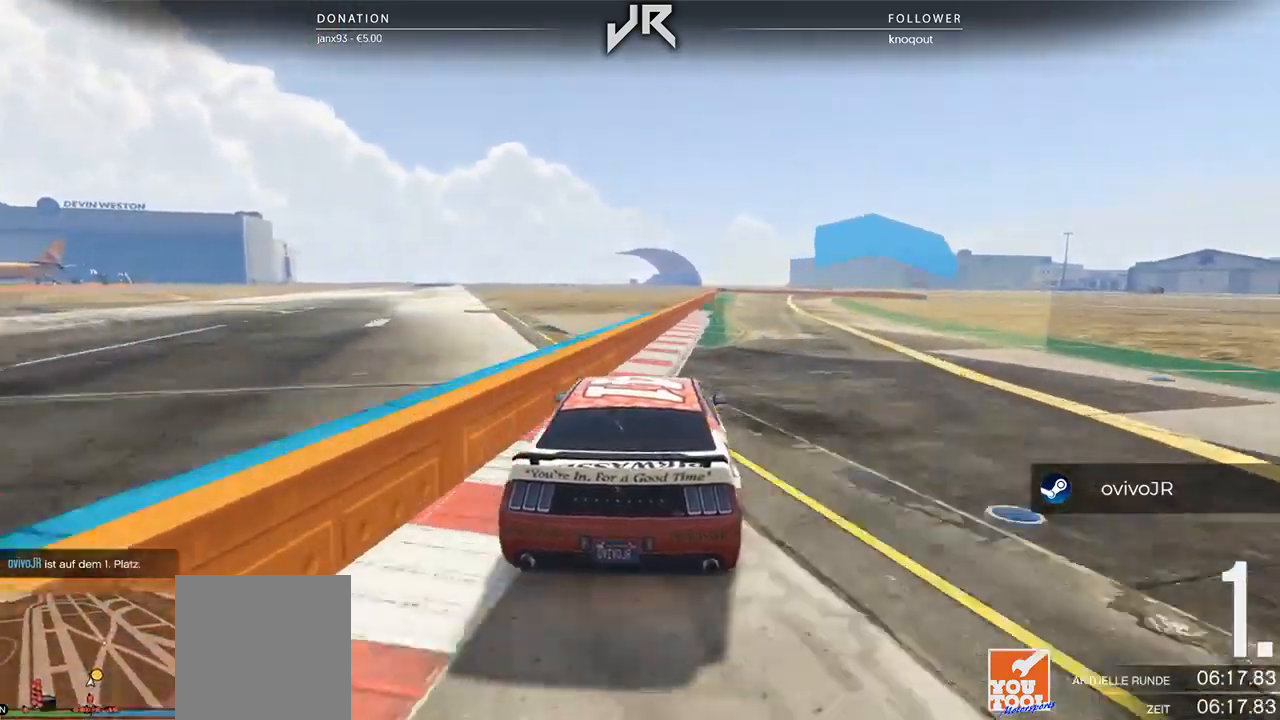
{"buttons": [], "left_stick": "right", "right_stick": "center", "events": [[104, "left_stick", "center"], [500, "left_stick", "right"]]}
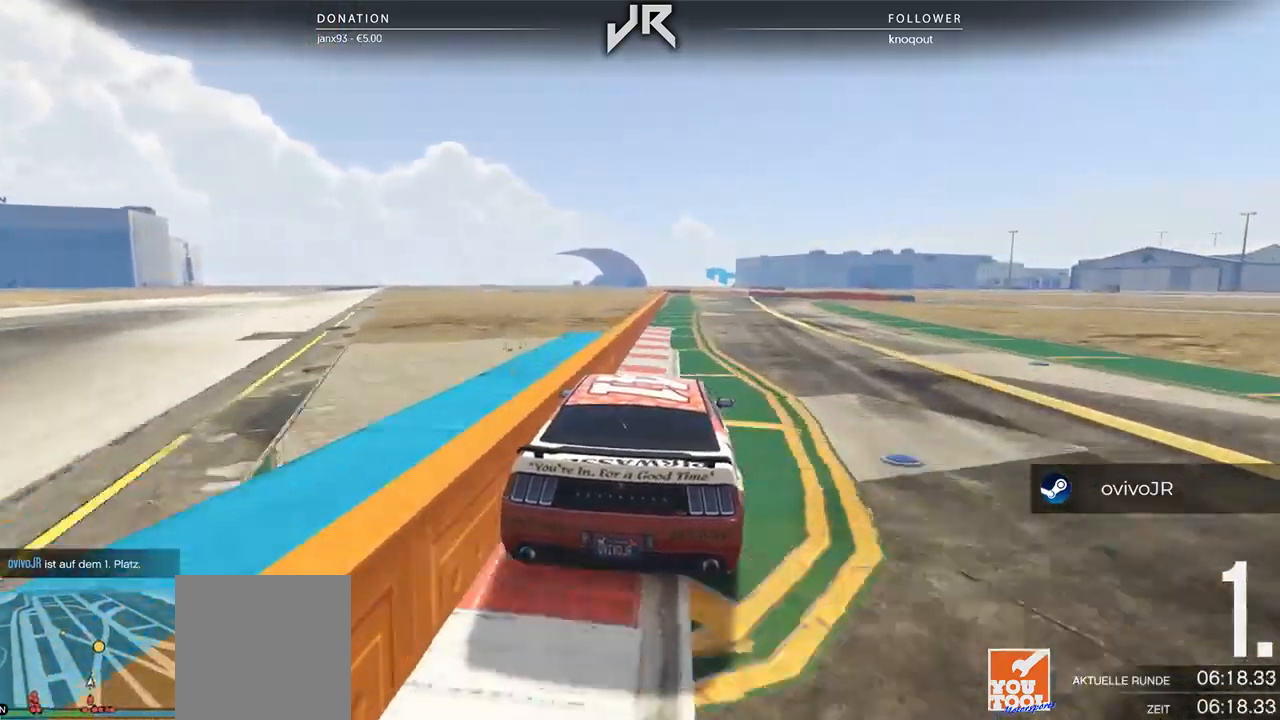
{"buttons": [], "left_stick": "up-right", "right_stick": "center", "events": [[125, "left_stick", "center"], [229, "left_stick", "right"], [354, "left_stick", "center"], [458, "left_stick", "up-right"]]}
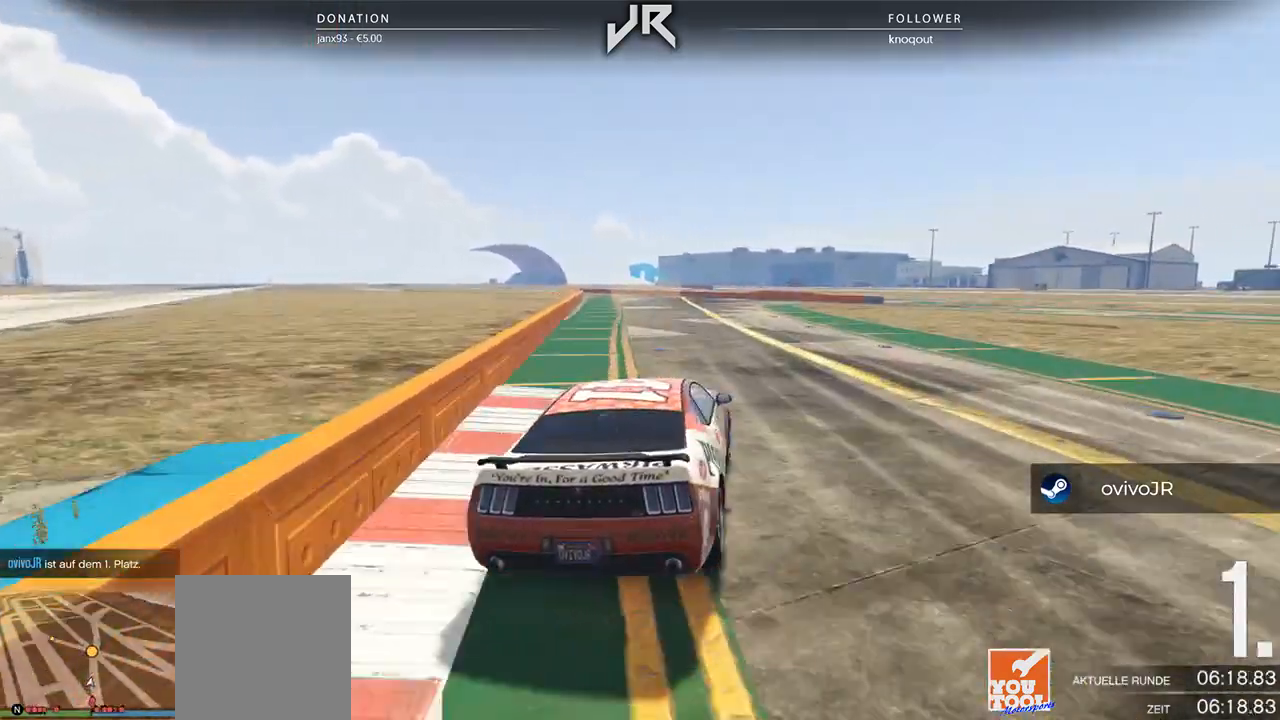
{"buttons": [], "left_stick": "center", "right_stick": "center", "events": [[21, "left_stick", "center"], [292, "left_stick", "left"], [458, "left_stick", "center"]]}
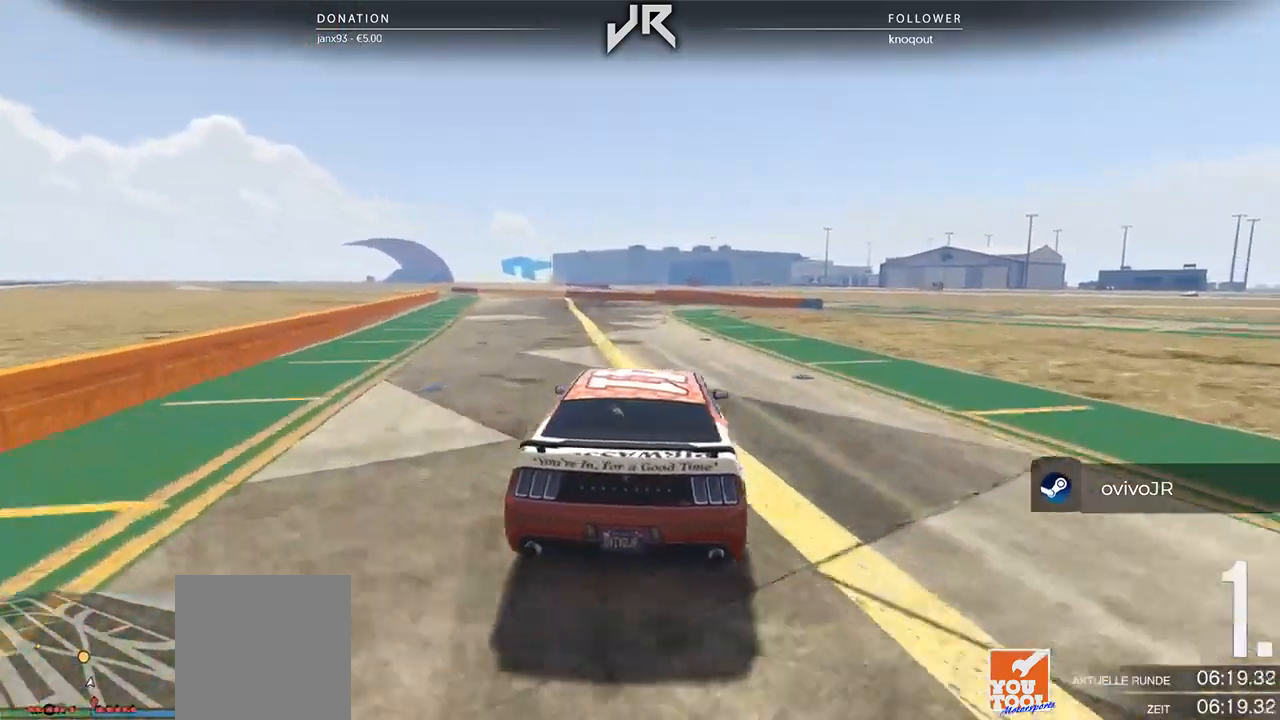
{"buttons": [], "left_stick": "center", "right_stick": "center", "events": [[125, "left_stick", "down-left"], [271, "left_stick", "center"]]}
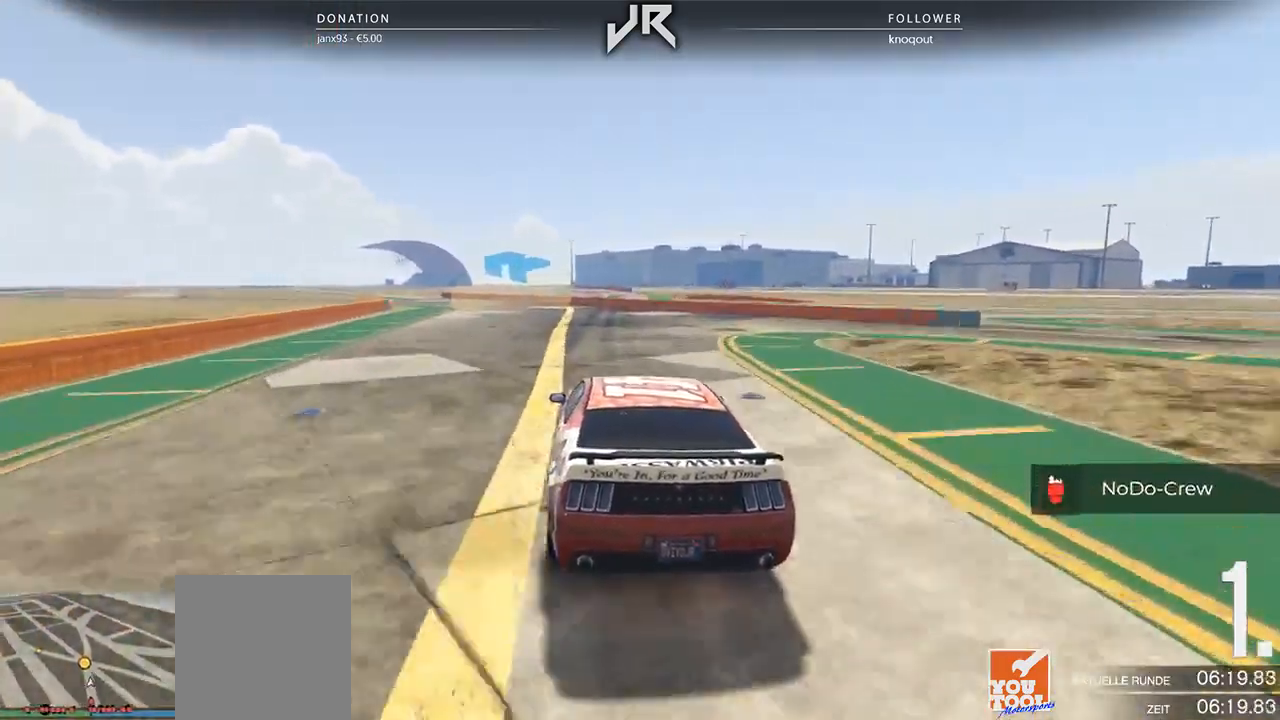
{"buttons": [], "left_stick": "left", "right_stick": "center", "events": [[62, "left_stick", "left"], [312, "left_stick", "center"], [417, "left_stick", "left"]]}
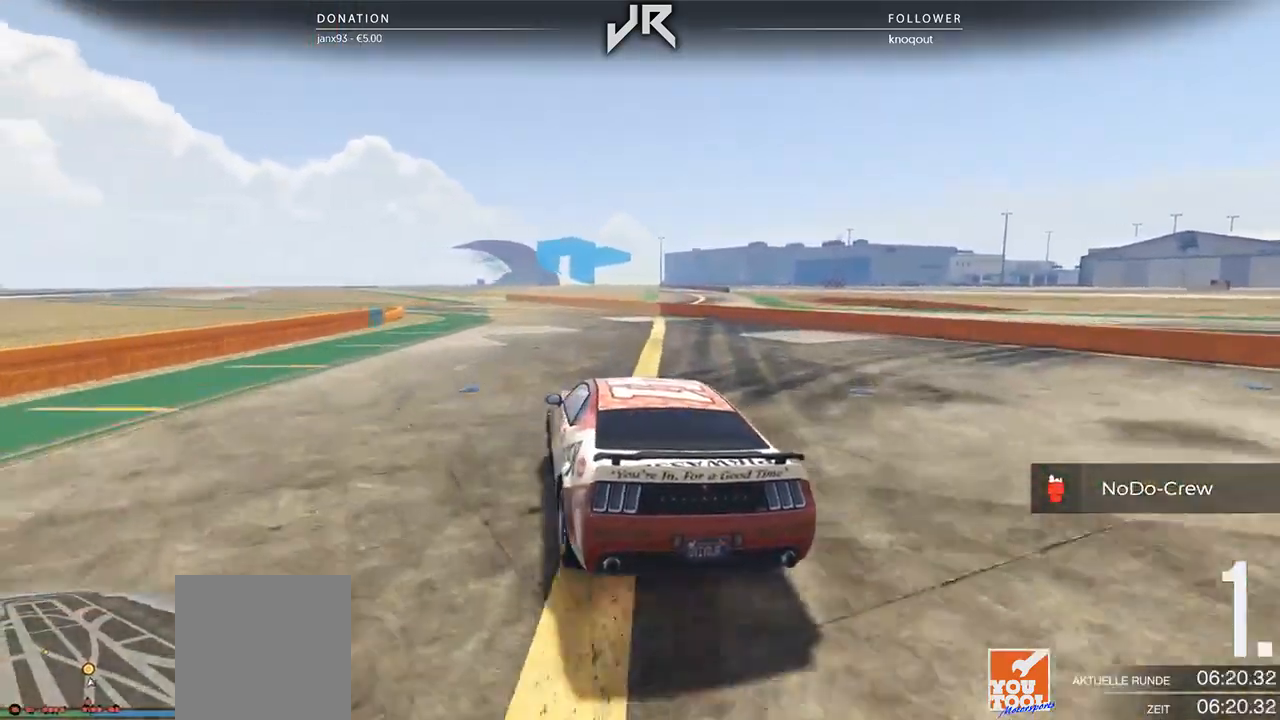
{"buttons": [], "left_stick": "down-left", "right_stick": "center", "events": [[83, "left_stick", "center"], [208, "left_stick", "left"], [396, "left_stick", "center"], [500, "left_stick", "down-left"]]}
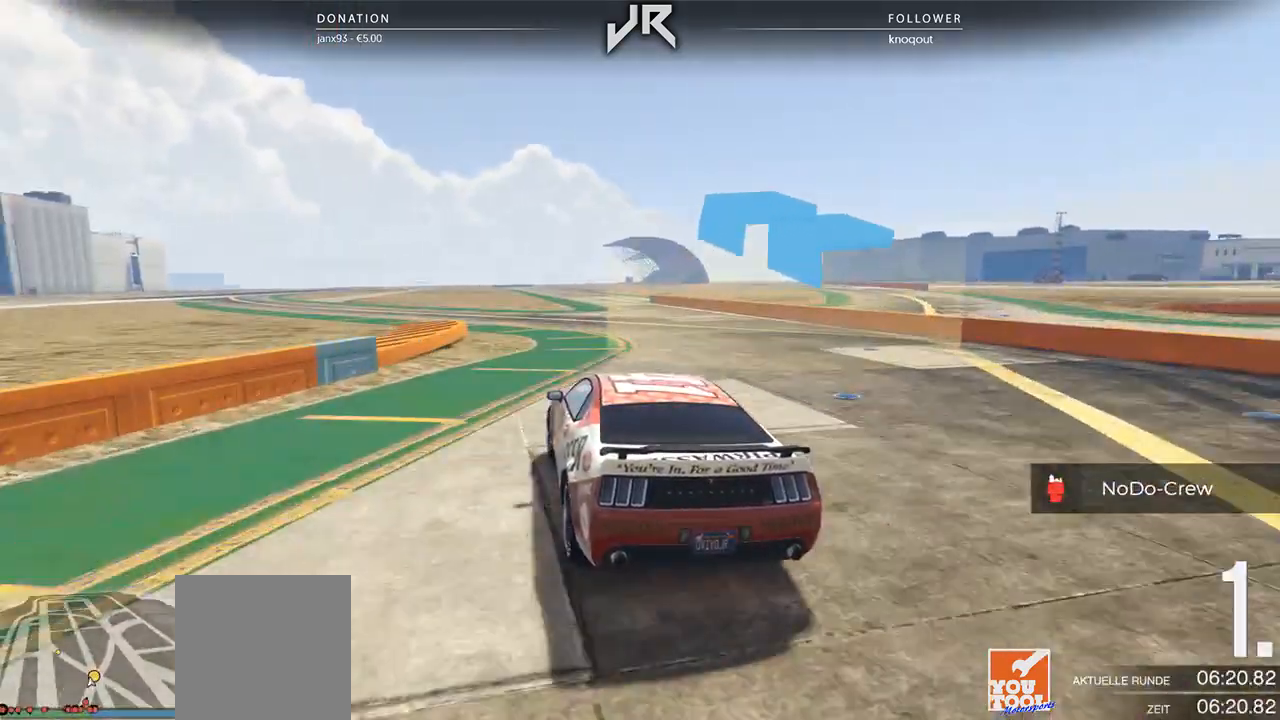
{"buttons": [], "left_stick": "center", "right_stick": "center", "events": [[167, "left_stick", "center"], [271, "left_stick", "left"], [354, "left_stick", "center"]]}
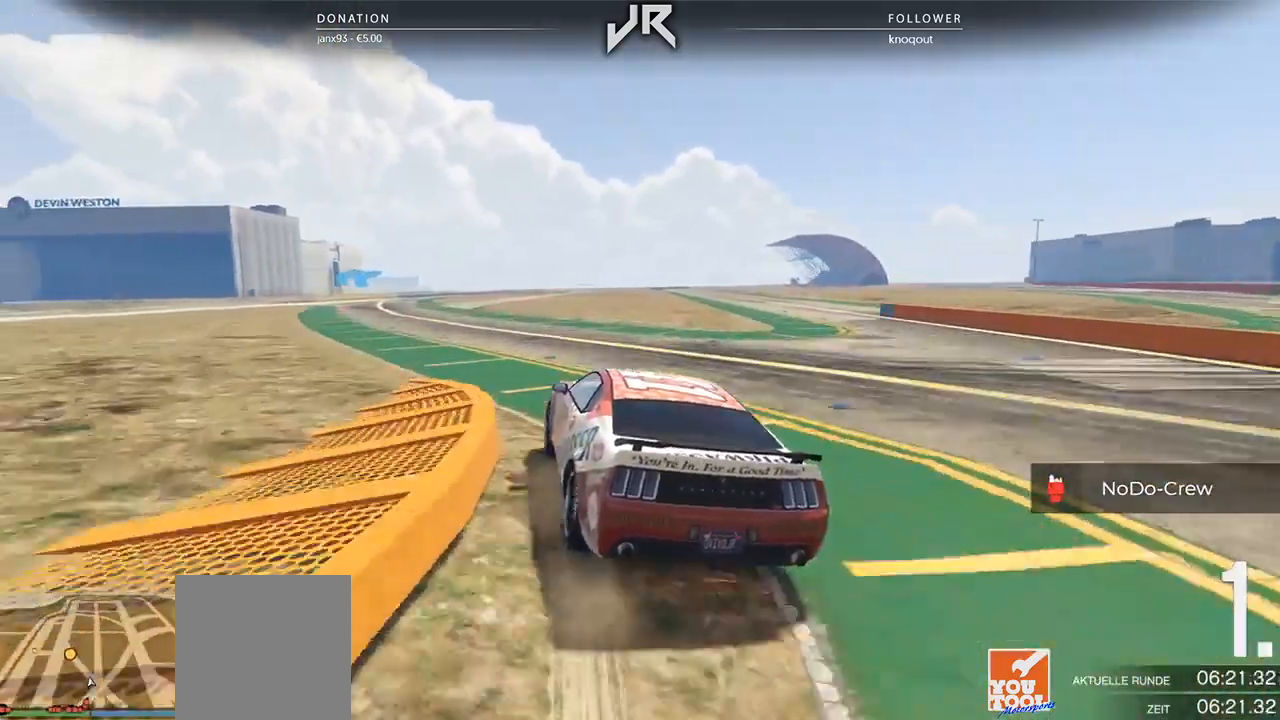
{"buttons": [], "left_stick": "down-left", "right_stick": "center", "events": [[333, "left_stick", "down-left"]]}
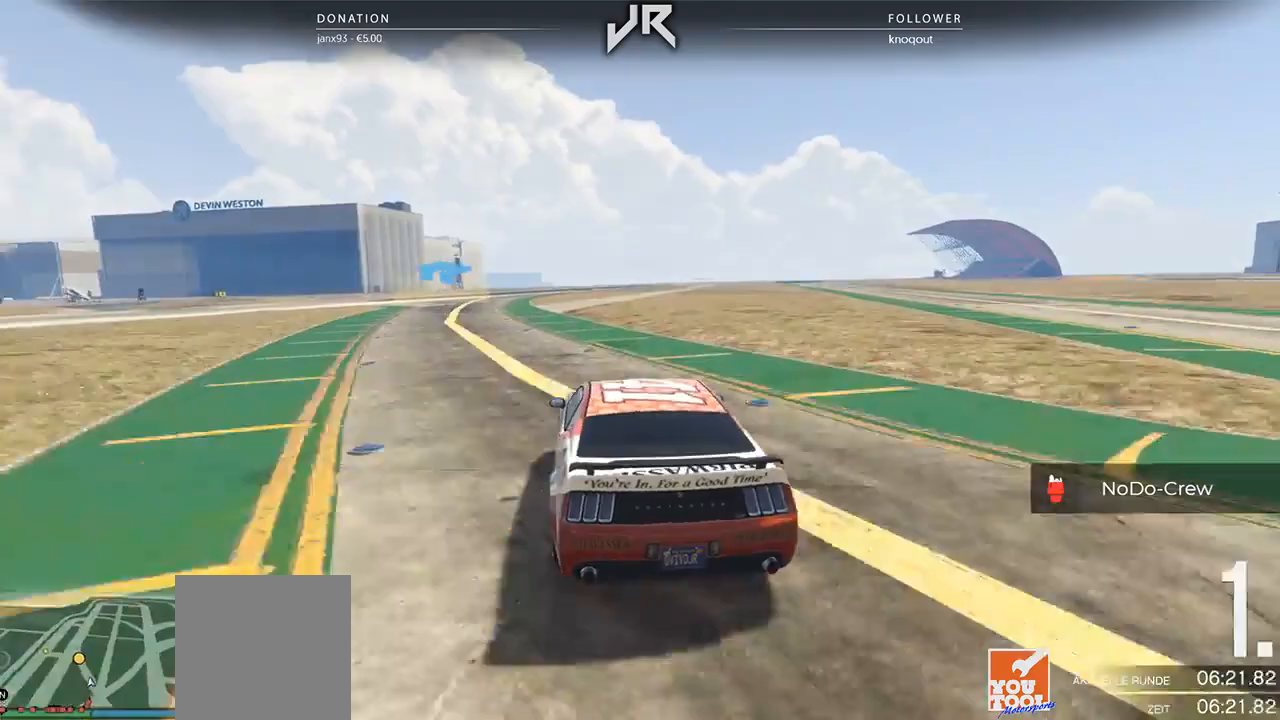
{"buttons": [], "left_stick": "left", "right_stick": "center", "events": [[21, "left_stick", "center"], [396, "left_stick", "left"]]}
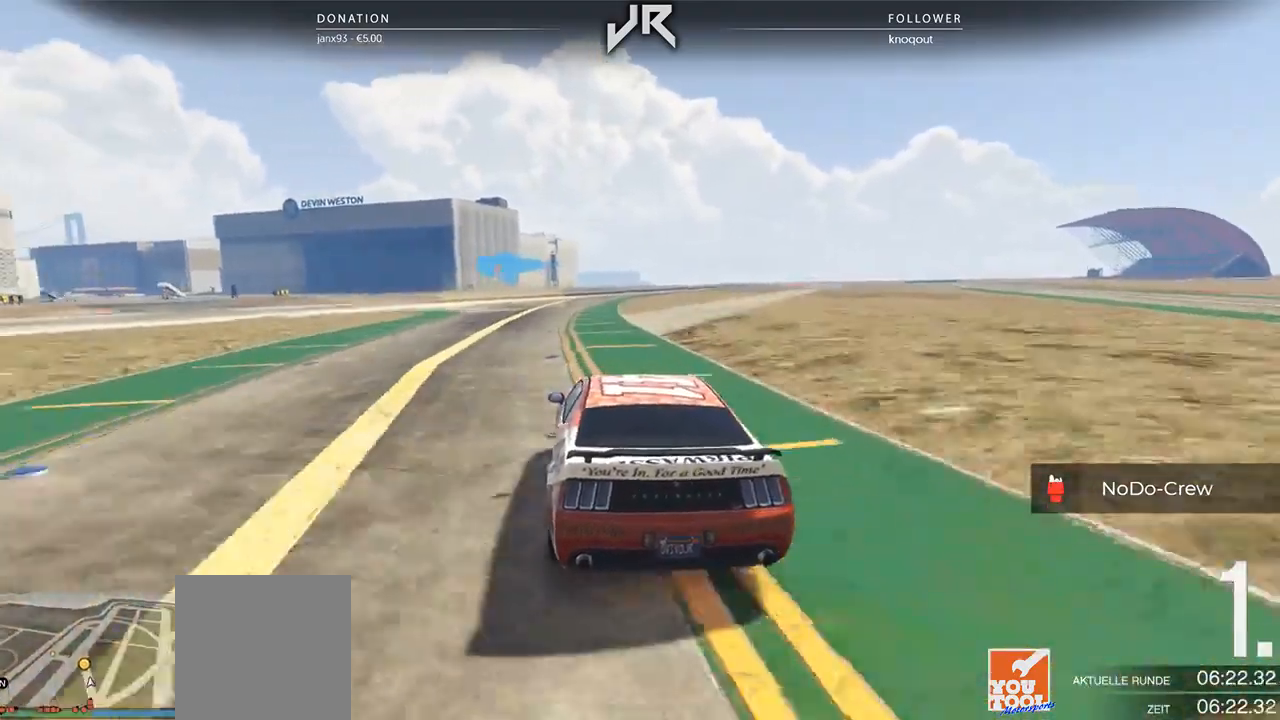
{"buttons": [], "left_stick": "left", "right_stick": "center", "events": [[125, "left_stick", "center"], [208, "left_stick", "left"], [312, "left_stick", "center"], [417, "left_stick", "left"]]}
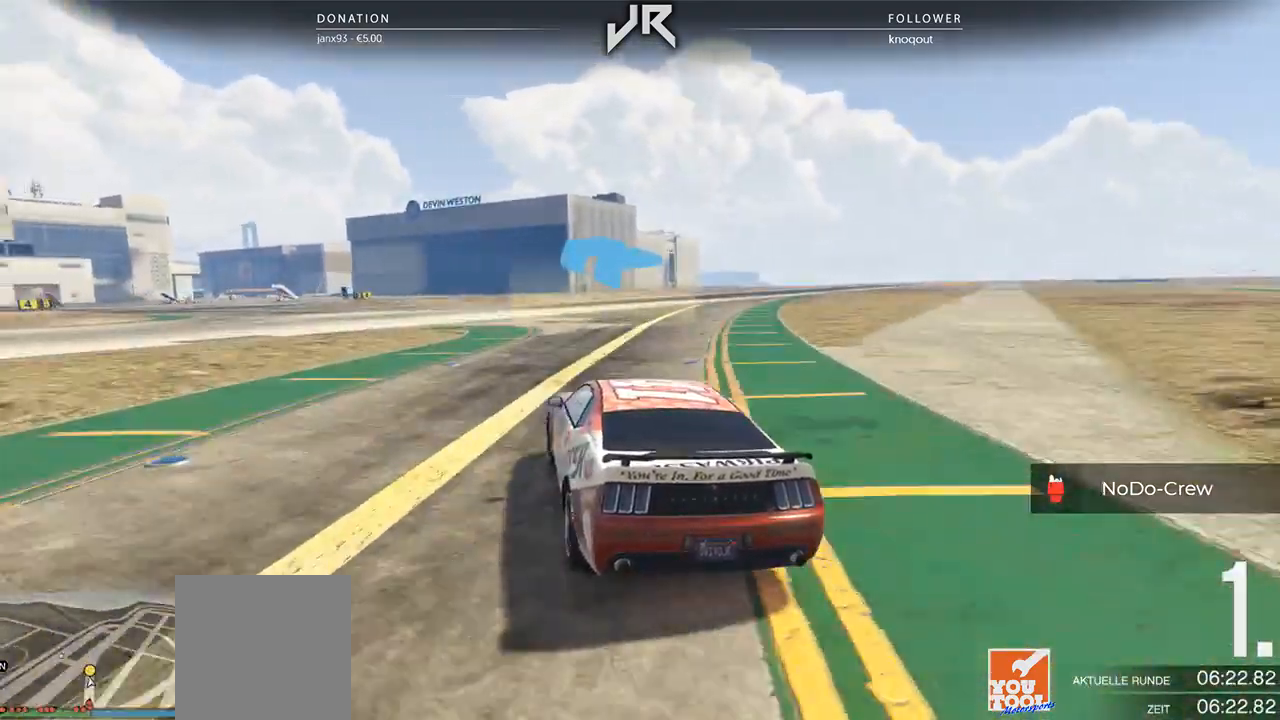
{"buttons": [], "left_stick": "left", "right_stick": "center", "events": [[21, "left_stick", "center"], [83, "left_stick", "left"], [208, "left_stick", "center"], [271, "left_stick", "left"], [417, "left_stick", "center"], [500, "left_stick", "left"]]}
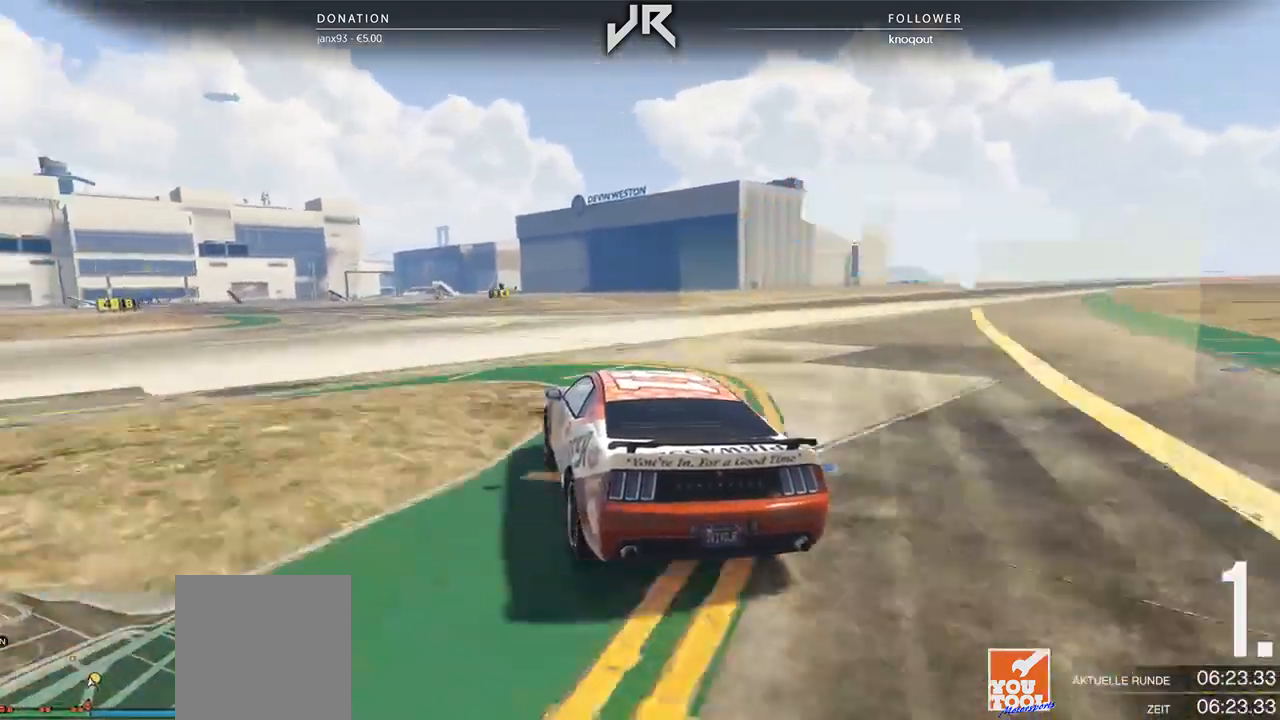
{"buttons": [], "left_stick": "down-left", "right_stick": "center", "events": [[104, "left_stick", "center"], [250, "left_stick", "left"], [333, "left_stick", "center"], [438, "left_stick", "down-left"]]}
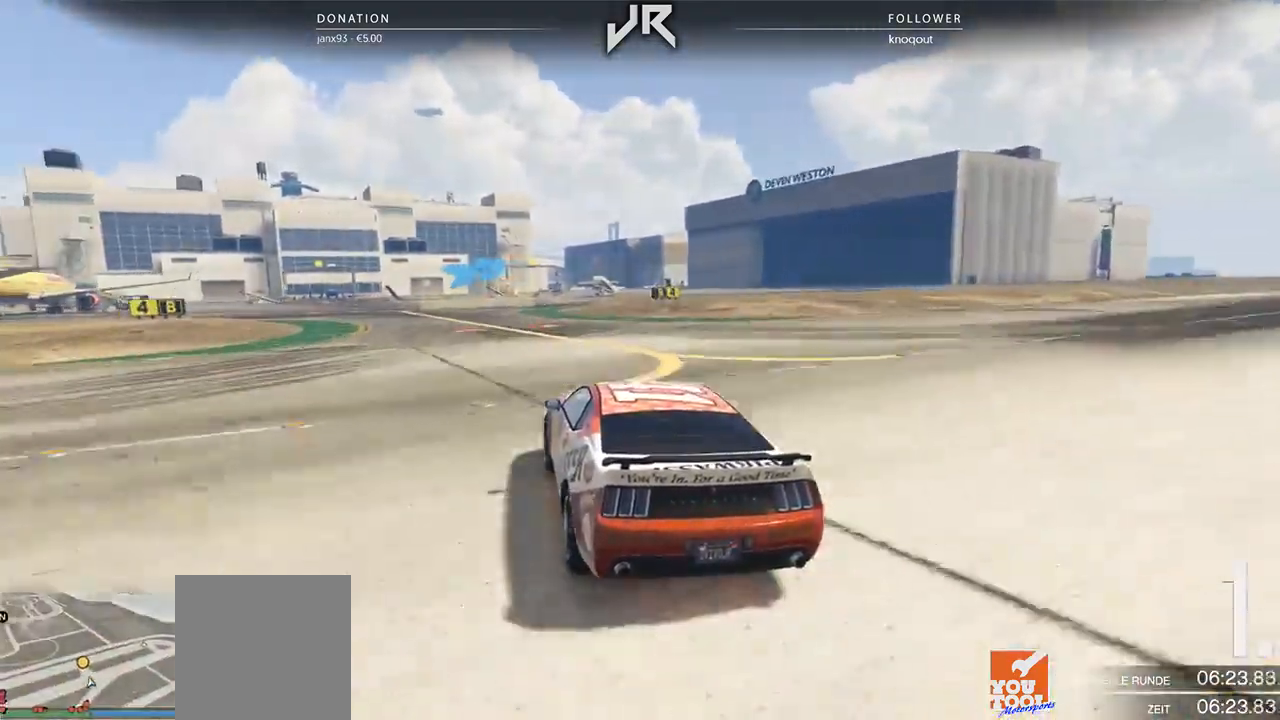
{"buttons": [], "left_stick": "right", "right_stick": "center", "events": [[42, "left_stick", "center"], [312, "left_stick", "right"], [396, "left_stick", "center"], [500, "left_stick", "right"]]}
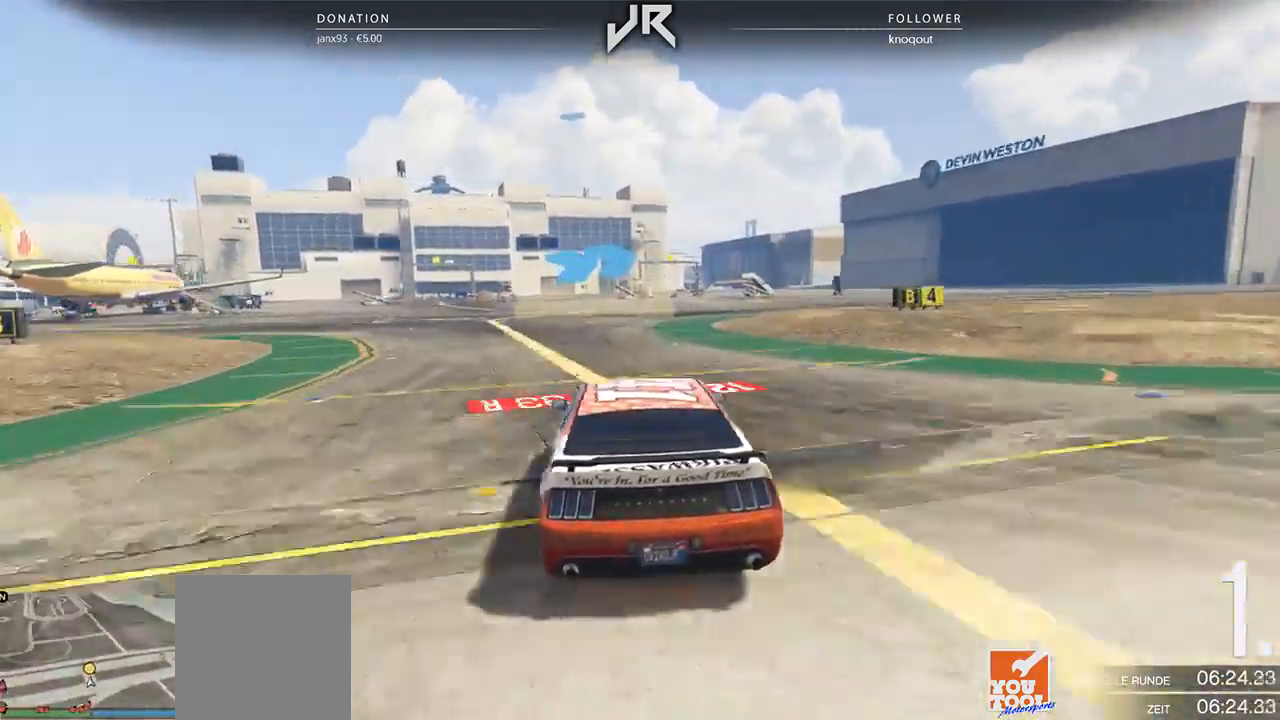
{"buttons": [], "left_stick": "center", "right_stick": "center", "events": [[292, "left_stick", "center"], [354, "left_stick", "right"], [500, "left_stick", "center"]]}
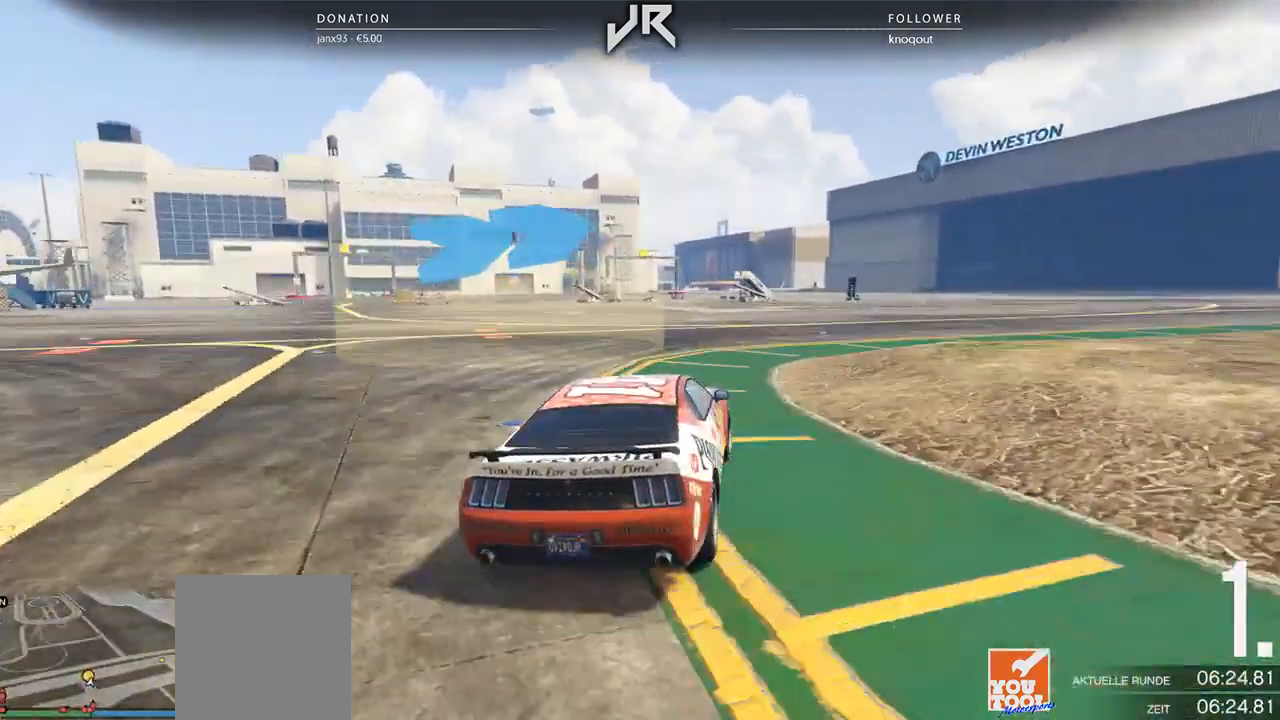
{"buttons": [], "left_stick": "right", "right_stick": "center", "events": [[62, "left_stick", "right"], [167, "left_stick", "center"], [229, "left_stick", "right"], [354, "left_stick", "center"], [417, "left_stick", "right"]]}
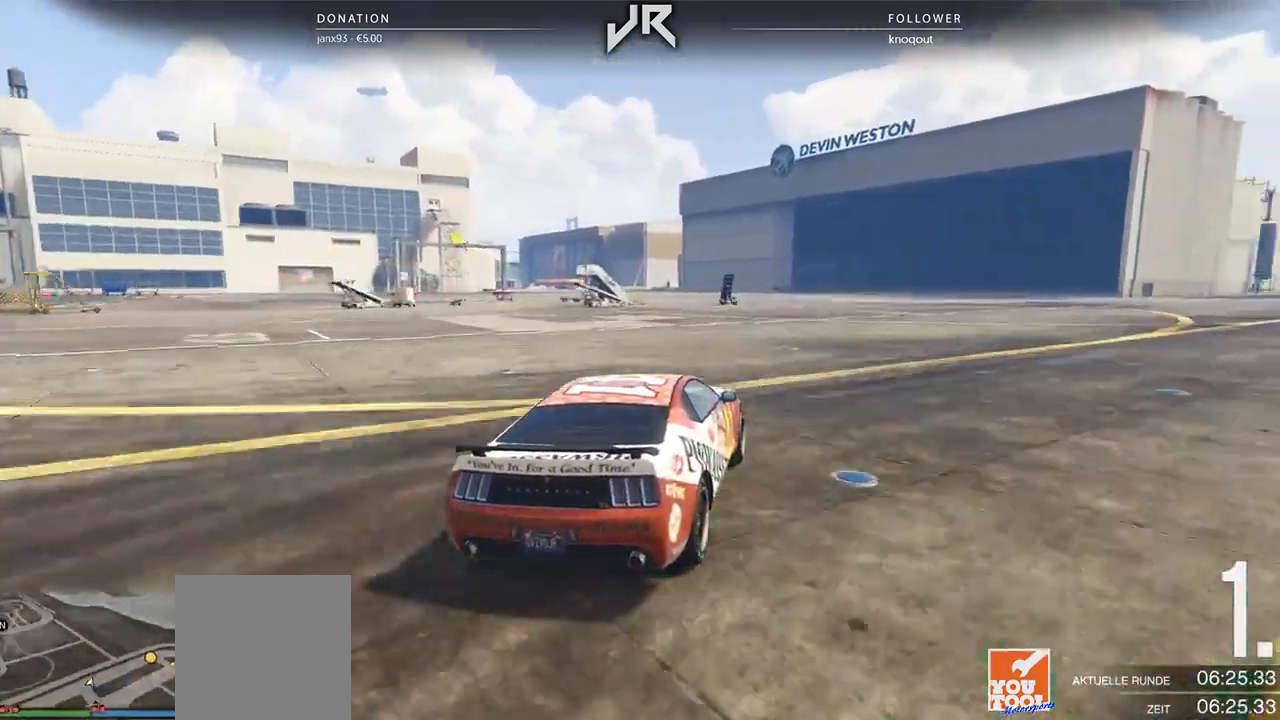
{"buttons": [], "left_stick": "right", "right_stick": "center", "events": [[21, "left_stick", "center"], [146, "left_stick", "right"], [312, "left_stick", "center"], [396, "left_stick", "right"]]}
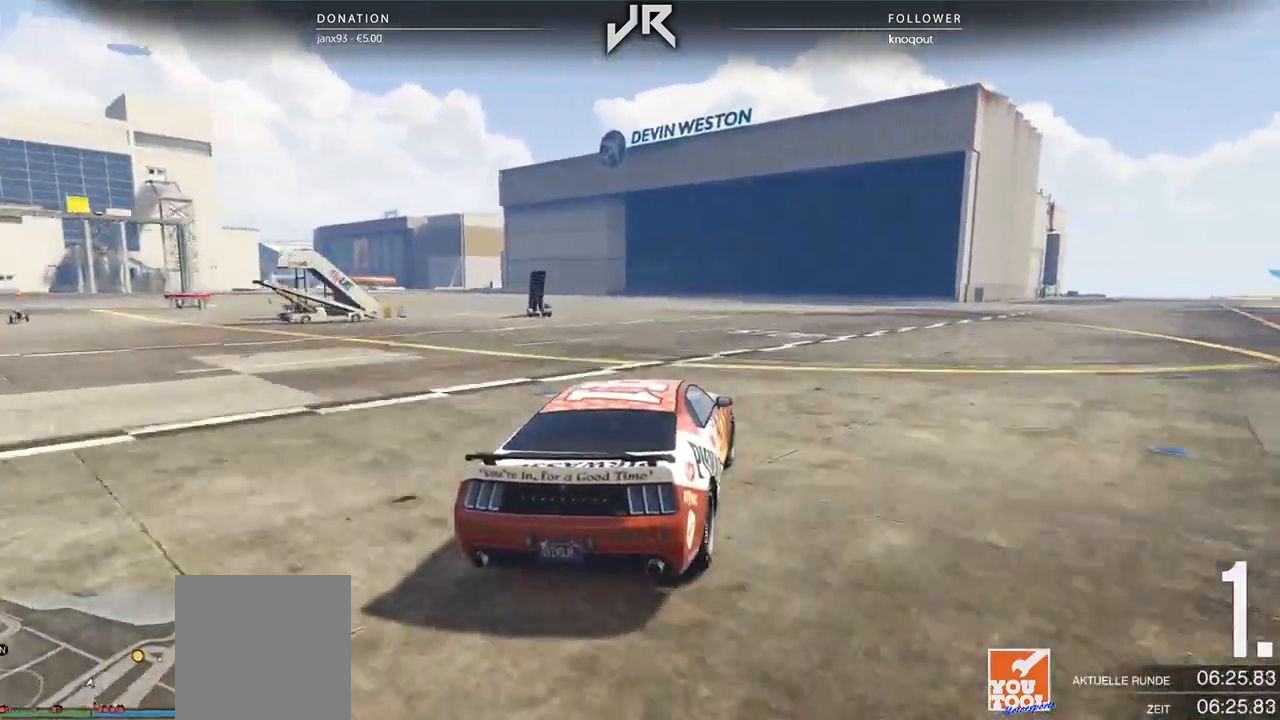
{"buttons": [], "left_stick": "center", "right_stick": "center", "events": [[208, "left_stick", "center"], [312, "left_stick", "right"], [417, "left_stick", "center"]]}
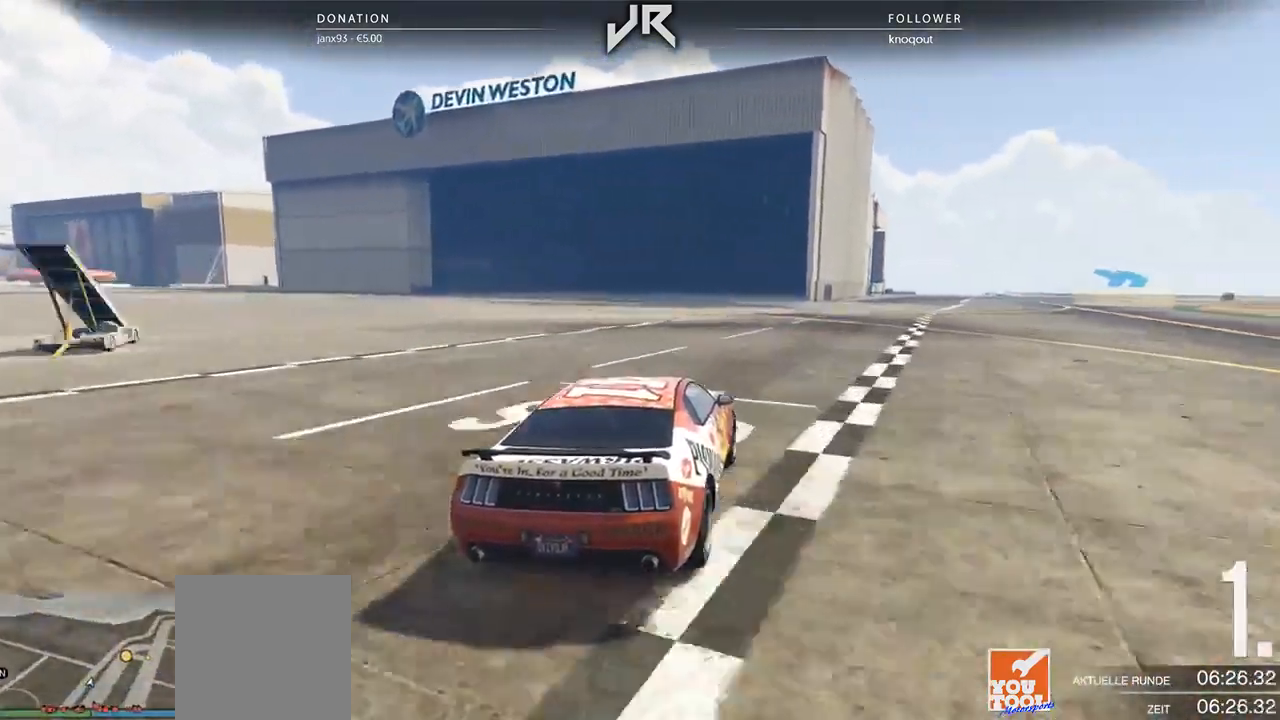
{"buttons": [], "left_stick": "right", "right_stick": "center", "events": [[21, "left_stick", "right"], [104, "left_stick", "center"], [250, "left_stick", "right"], [333, "left_stick", "center"], [438, "left_stick", "right"]]}
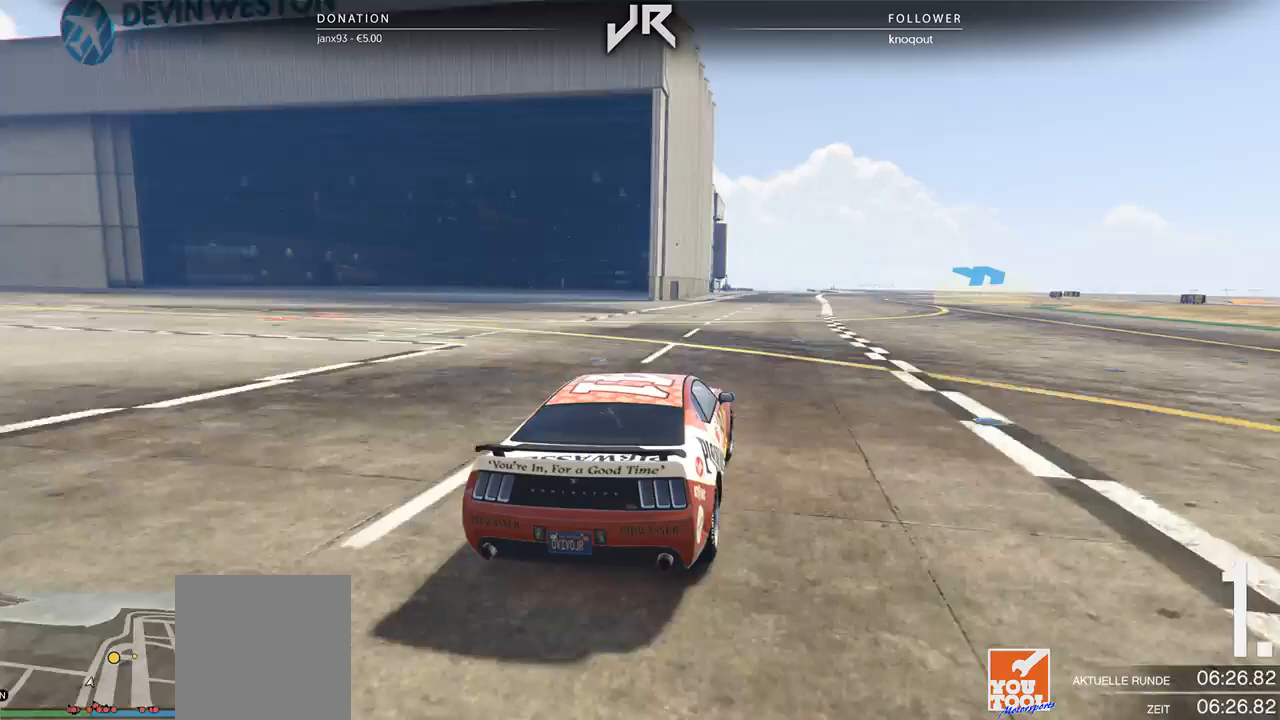
{"buttons": [], "left_stick": "center", "right_stick": "center", "events": [[42, "left_stick", "center"], [146, "left_stick", "right"], [229, "left_stick", "center"], [333, "left_stick", "right"], [479, "left_stick", "center"]]}
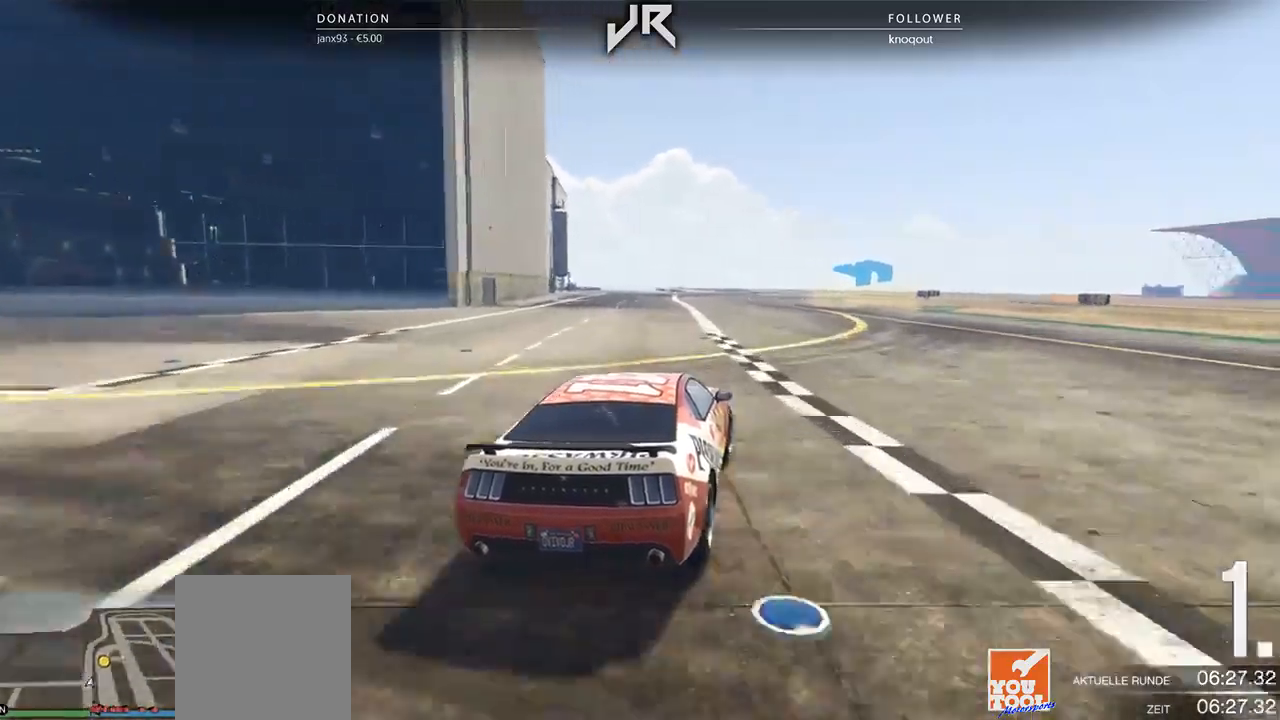
{"buttons": [], "left_stick": "center", "right_stick": "center", "events": [[42, "left_stick", "right"], [125, "left_stick", "center"], [292, "left_stick", "right"], [396, "left_stick", "center"]]}
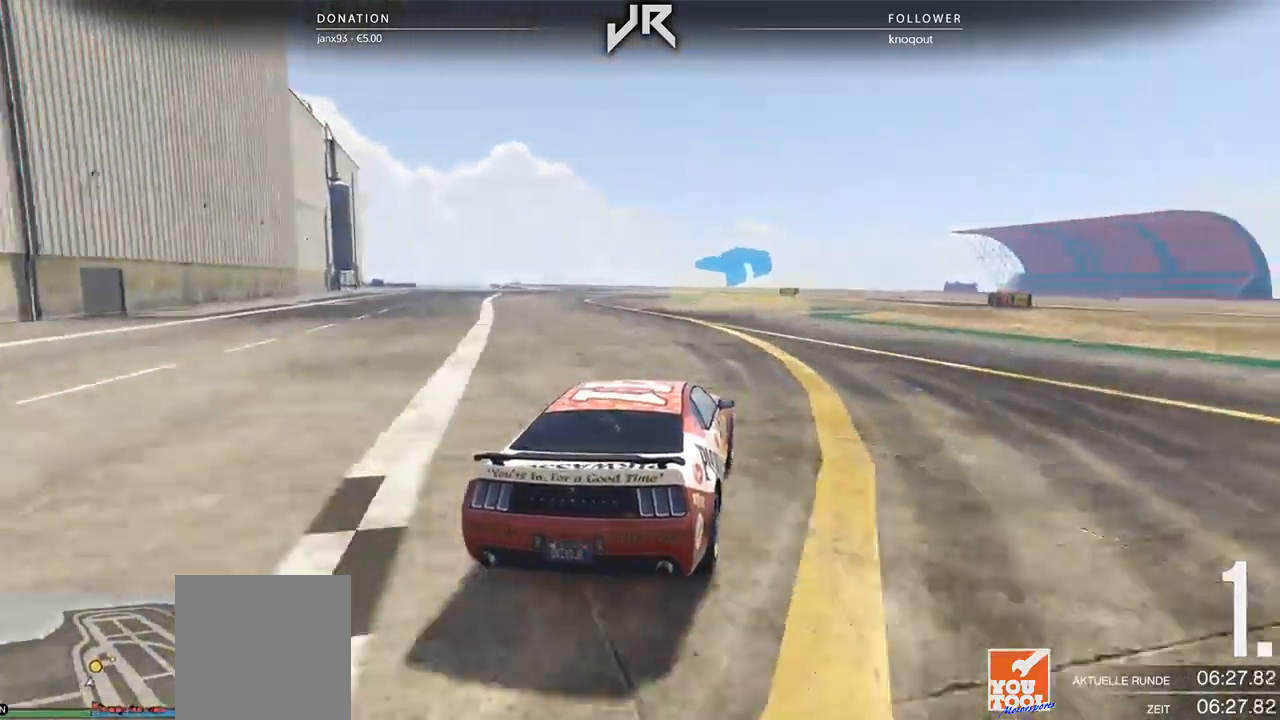
{"buttons": [], "left_stick": "right", "right_stick": "center", "events": [[62, "left_stick", "right"], [167, "left_stick", "center"], [271, "left_stick", "right"], [396, "left_stick", "center"], [500, "left_stick", "right"]]}
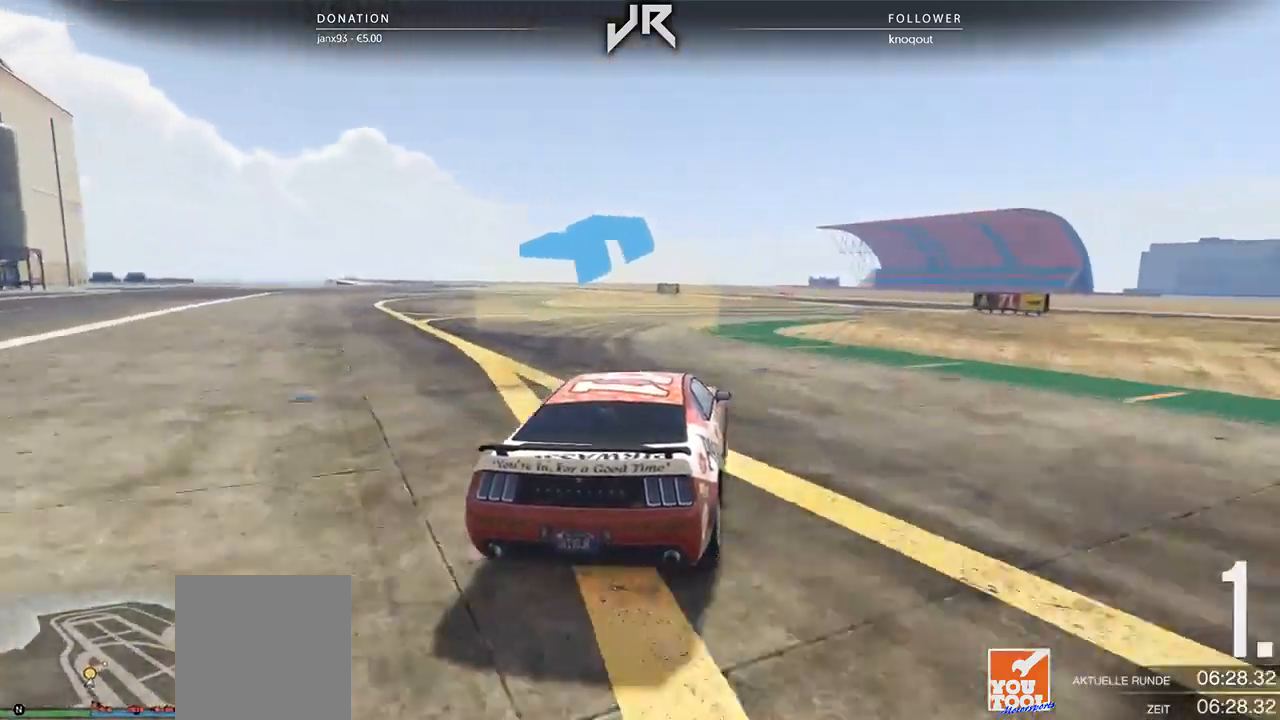
{"buttons": [], "left_stick": "center", "right_stick": "center", "events": [[125, "left_stick", "center"], [229, "left_stick", "right"], [354, "left_stick", "center"]]}
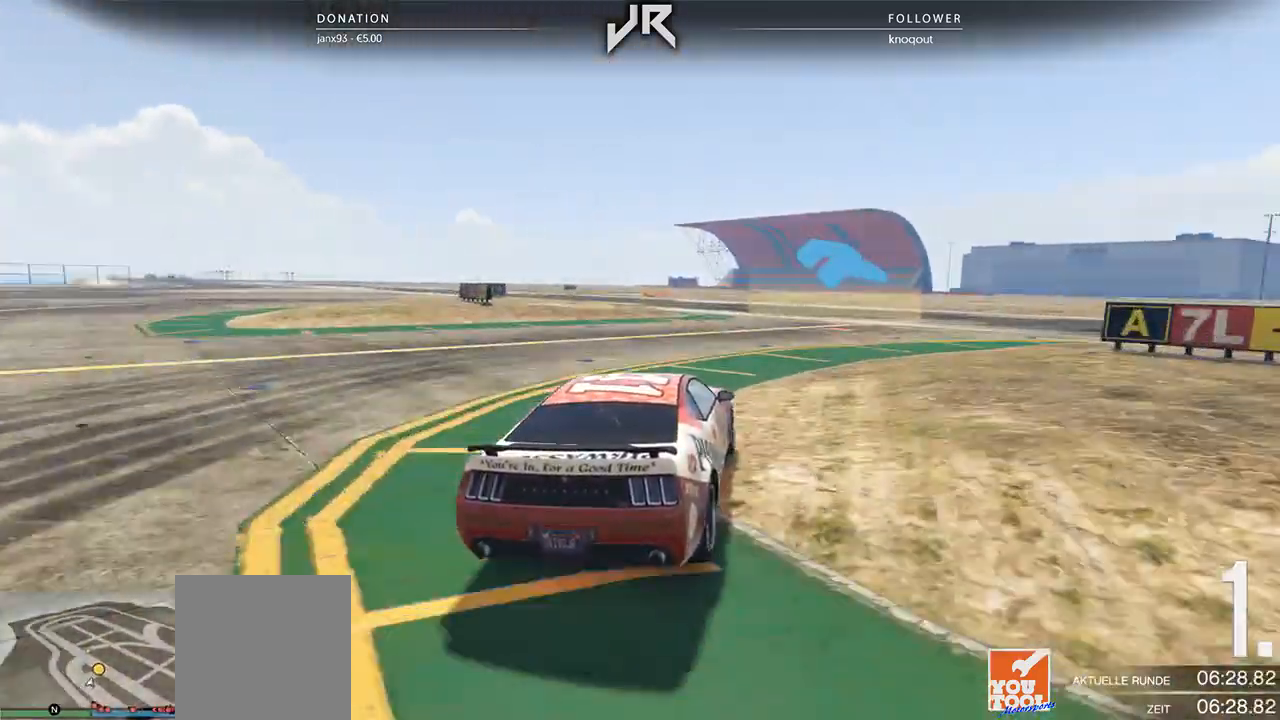
{"buttons": [], "left_stick": "center", "right_stick": "center", "events": [[62, "left_stick", "left"], [208, "left_stick", "center"], [292, "left_stick", "left"], [417, "left_stick", "center"]]}
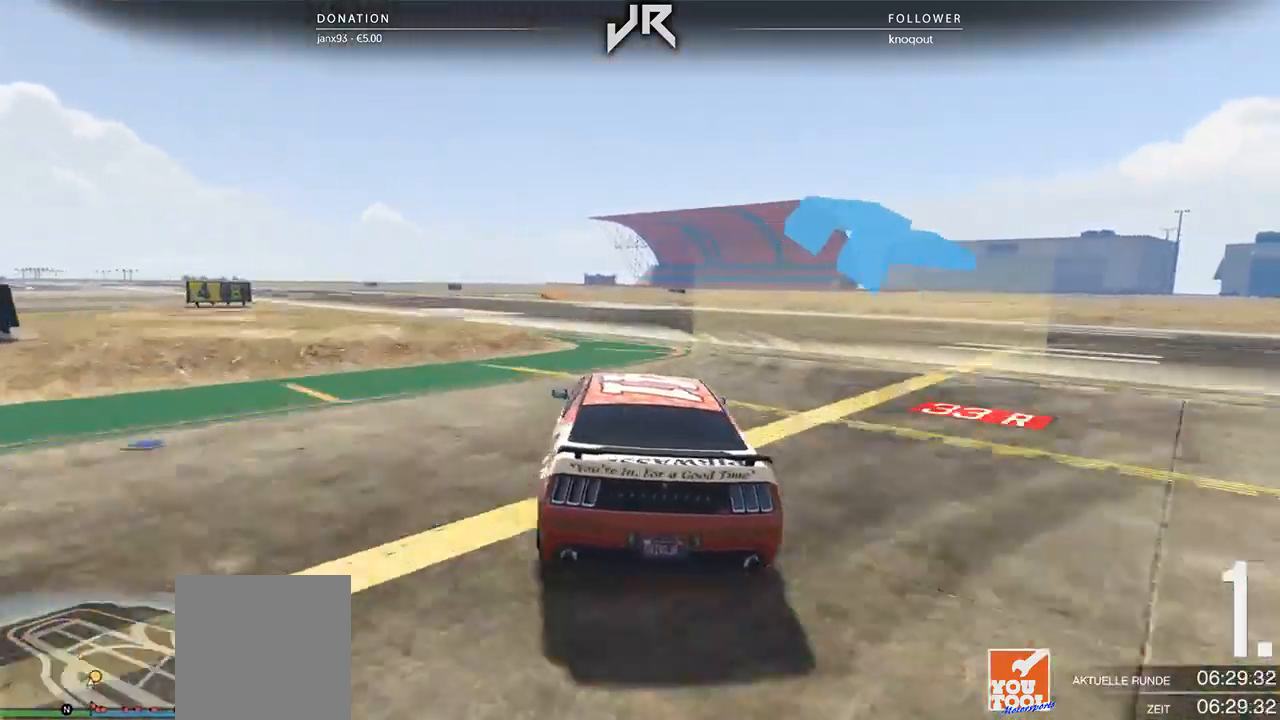
{"buttons": [], "left_stick": "left", "right_stick": "center", "events": [[42, "left_stick", "left"], [208, "left_stick", "center"], [312, "left_stick", "left"], [417, "left_stick", "center"], [500, "left_stick", "left"]]}
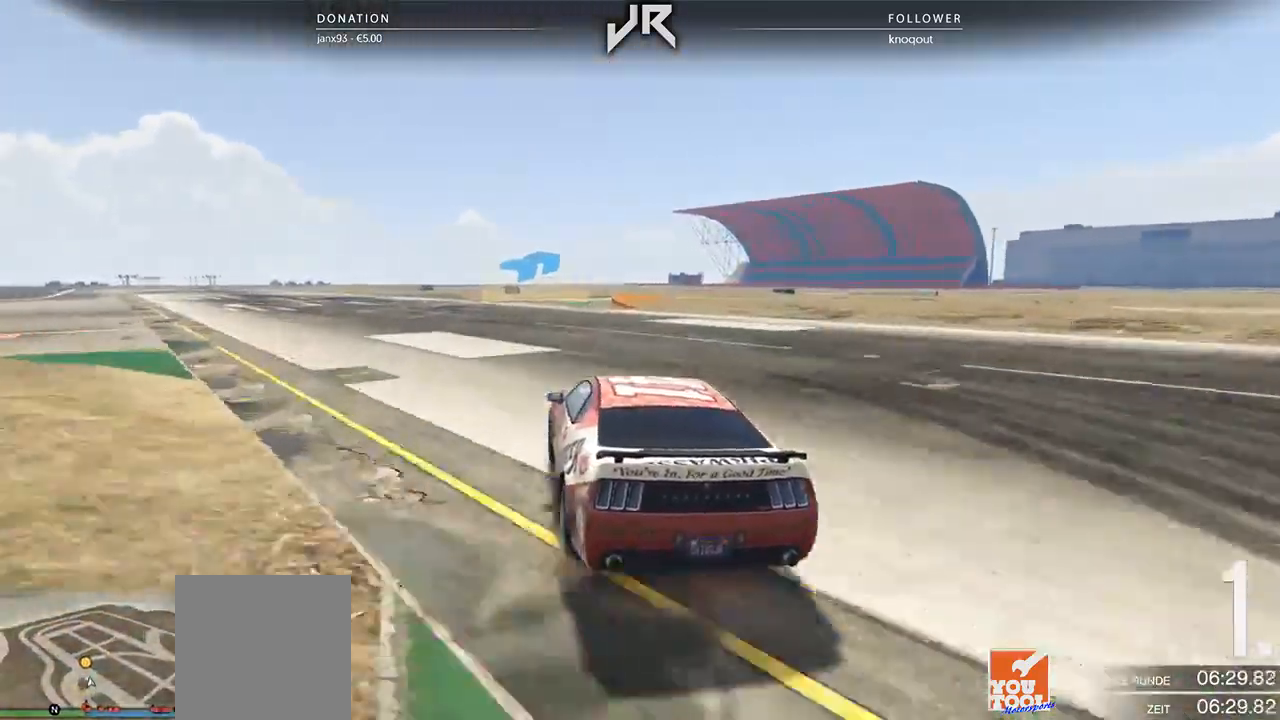
{"buttons": ["L2"], "left_stick": "center", "right_stick": "center", "events": [[83, "left_stick", "center"], [250, "left_stick", "right"], [333, "left_stick", "center"], [375, "L2", "down"]]}
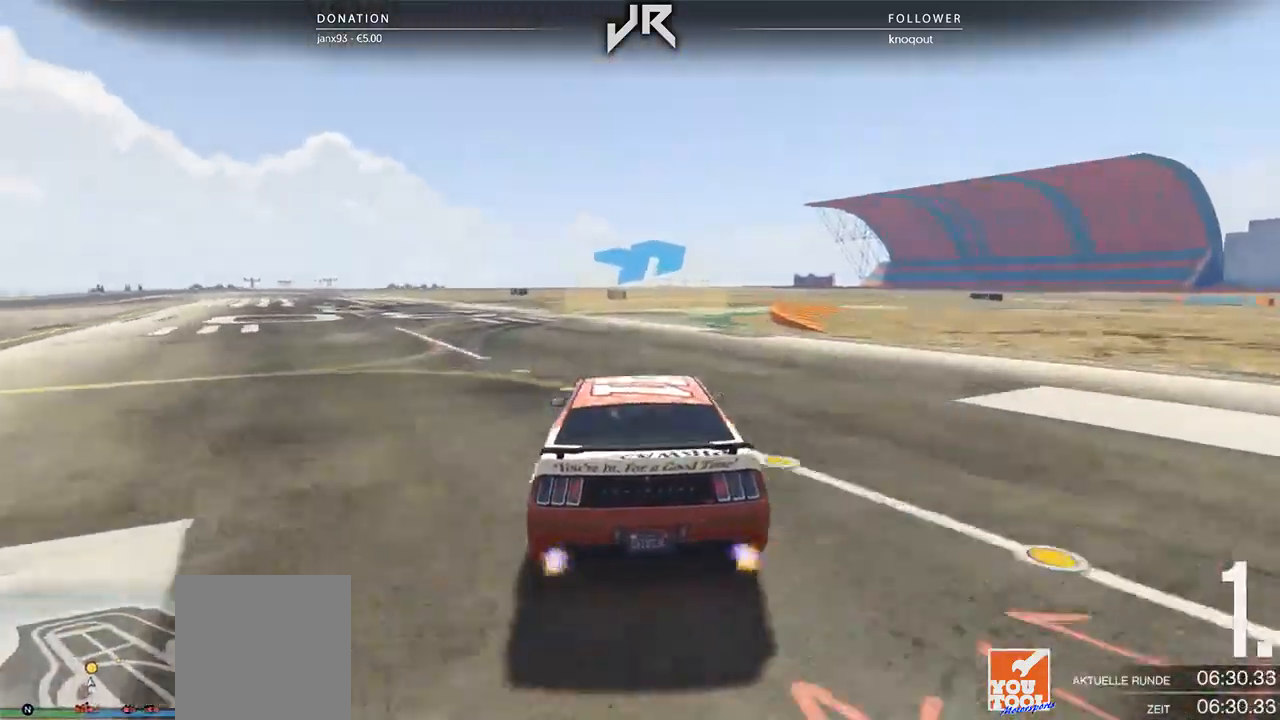
{"buttons": [], "left_stick": "right", "right_stick": "center", "events": [[62, "left_stick", "right"], [375, "left_stick", "center"], [458, "L2", "up"], [458, "left_stick", "right"]]}
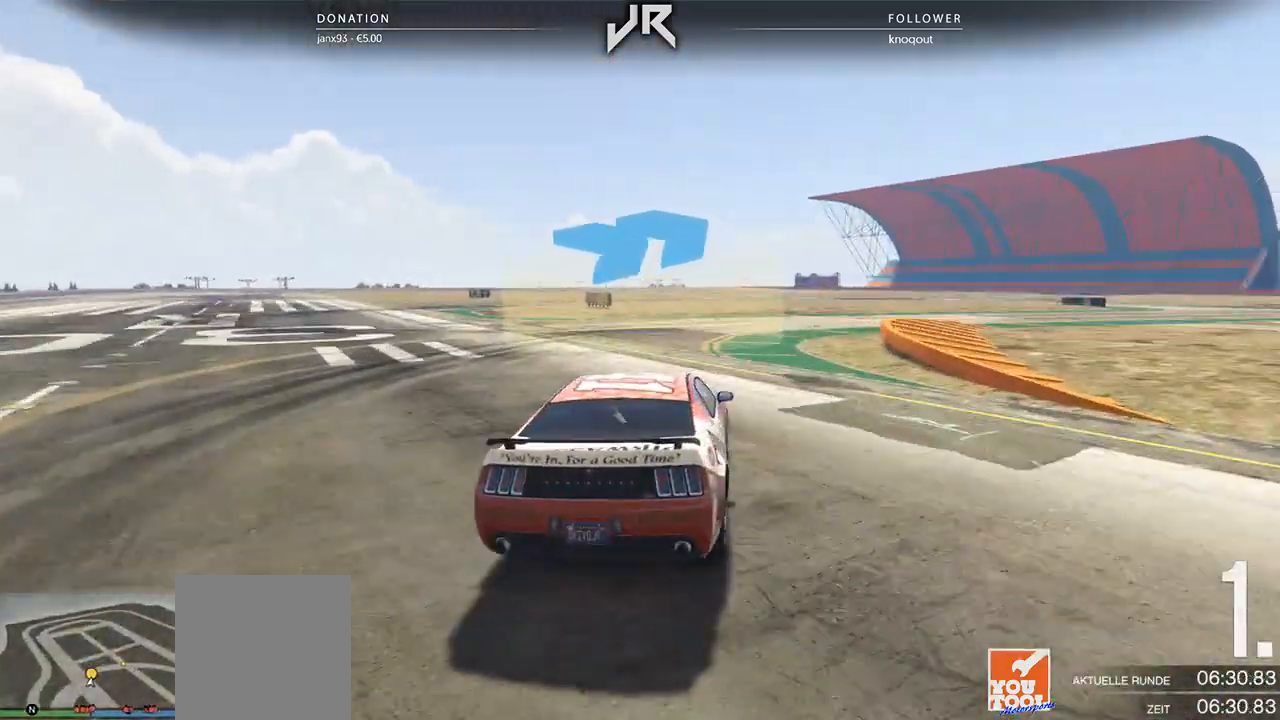
{"buttons": [], "left_stick": "right", "right_stick": "center", "events": [[167, "left_stick", "center"], [229, "left_stick", "right"], [375, "left_stick", "center"], [438, "left_stick", "right"]]}
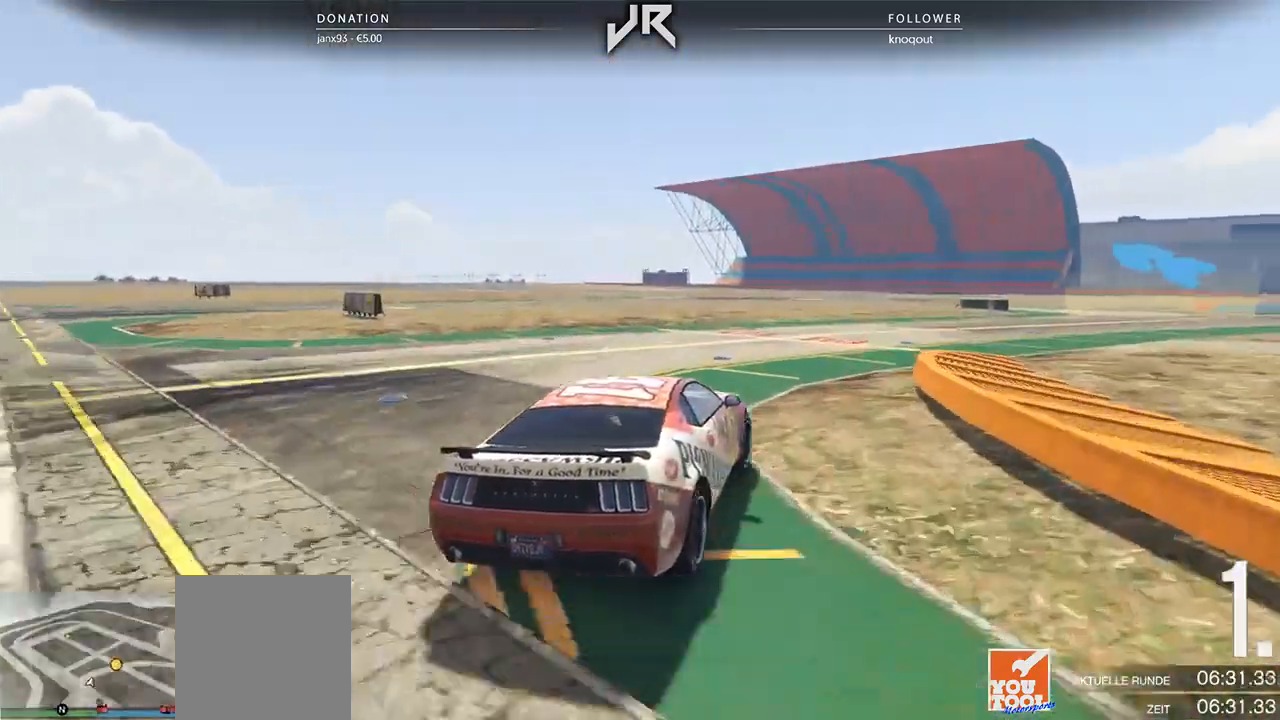
{"buttons": [], "left_stick": "center", "right_stick": "center", "events": [[229, "left_stick", "center"]]}